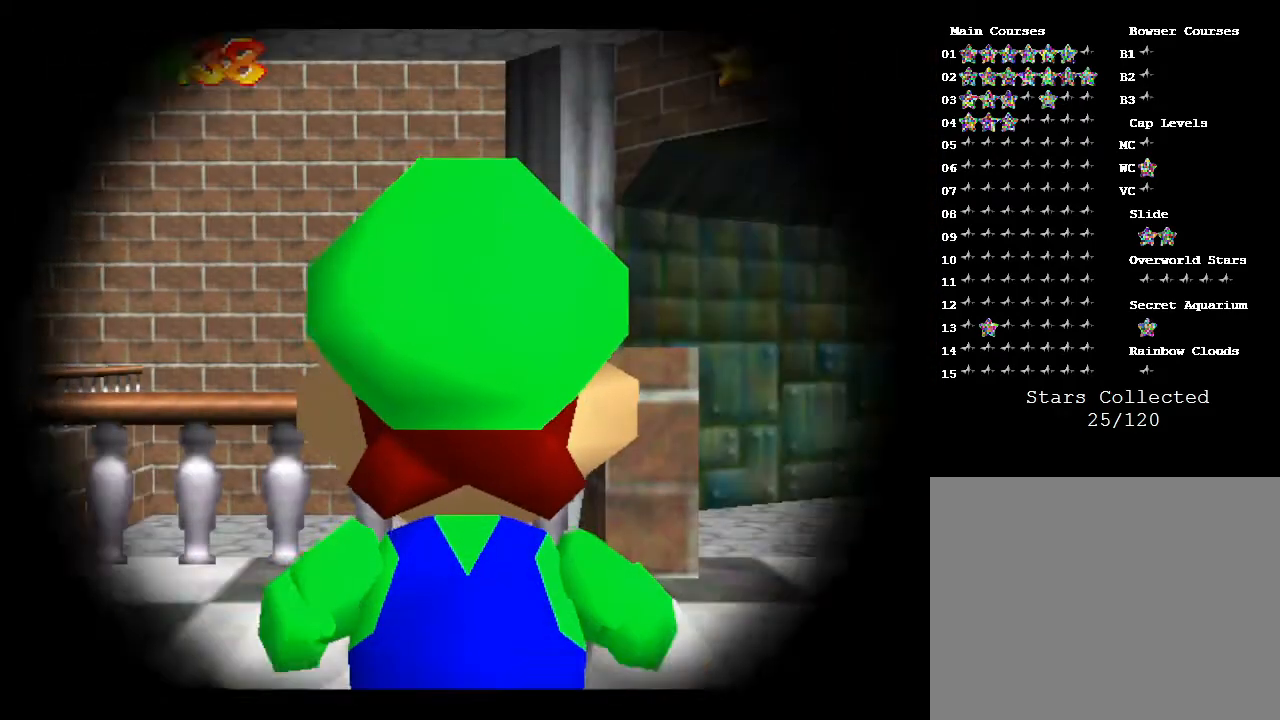
Gameplay with a controller (Nintendo layout); each line is a JSON object with the inputs held at the frame after it. "events" lists button and stick changes between this image and that frame as [ms after this image, input, new state], when the widget could be followed in between. Not read: L3 R3.
{"buttons": [], "left_stick": "up-right", "events": [[317, "left_stick", "up-right"]]}
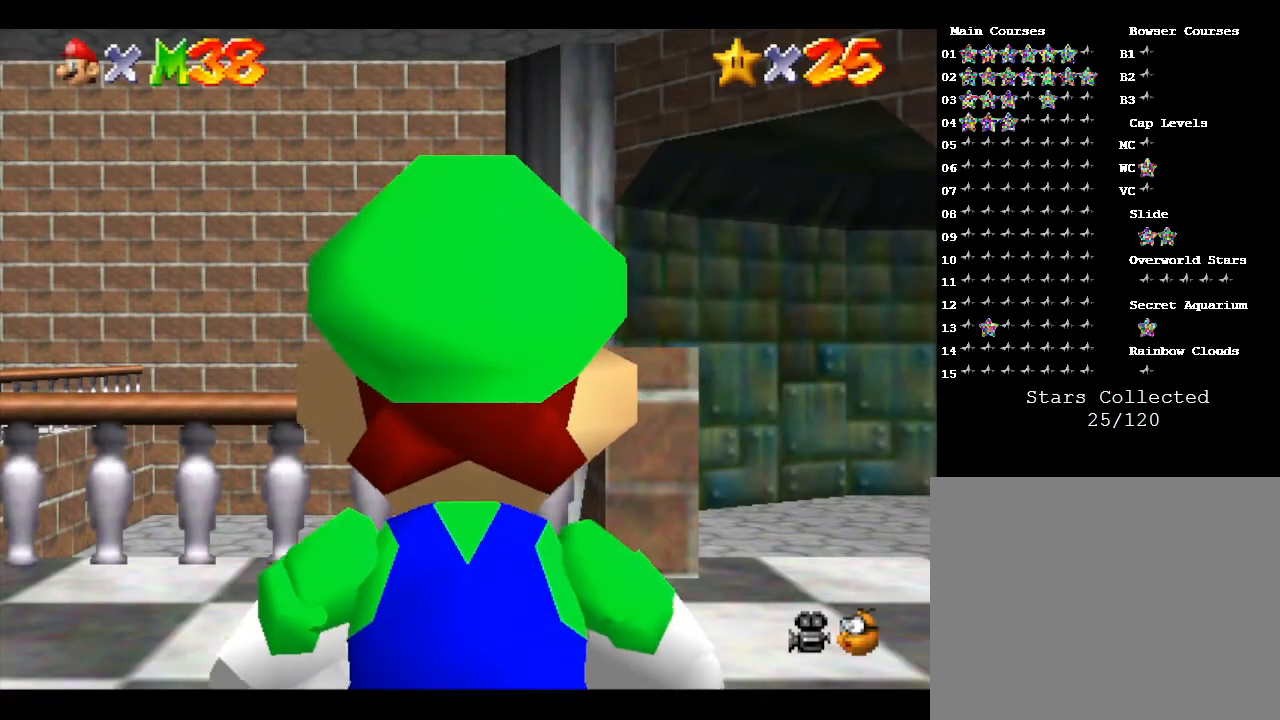
{"buttons": [], "left_stick": "up-right", "events": []}
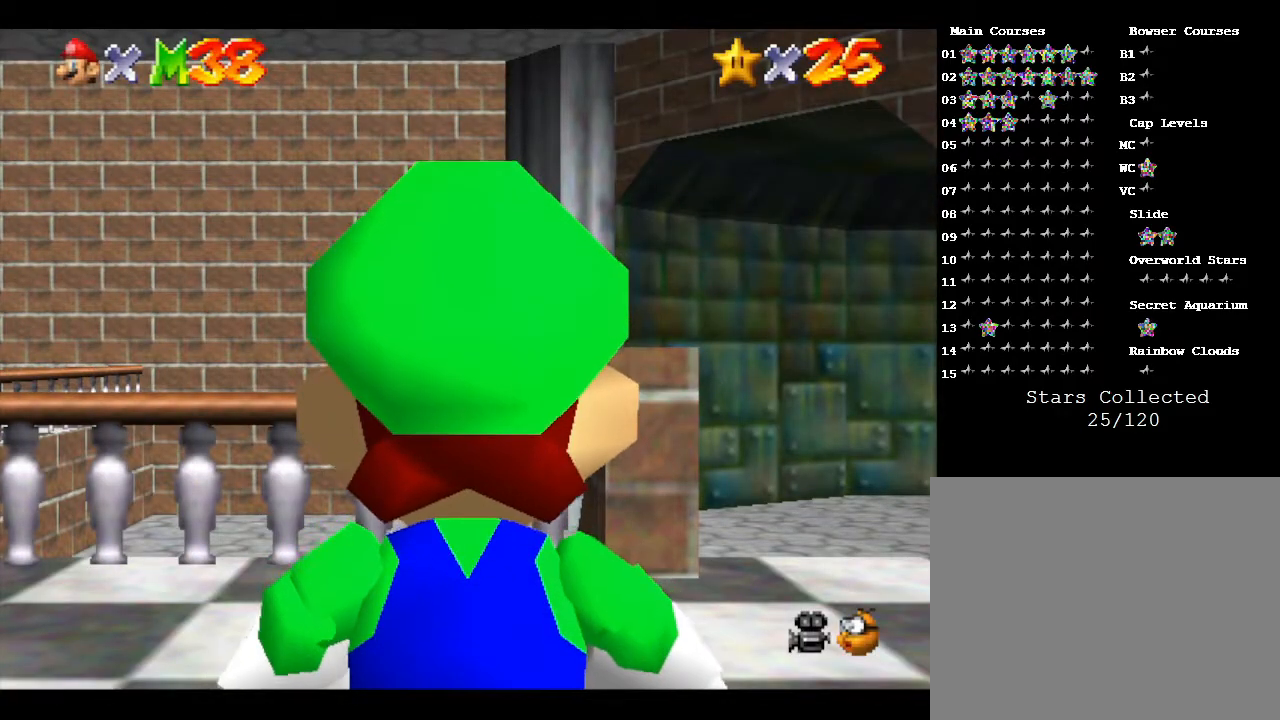
{"buttons": [], "left_stick": "up", "events": [[317, "left_stick", "up"]]}
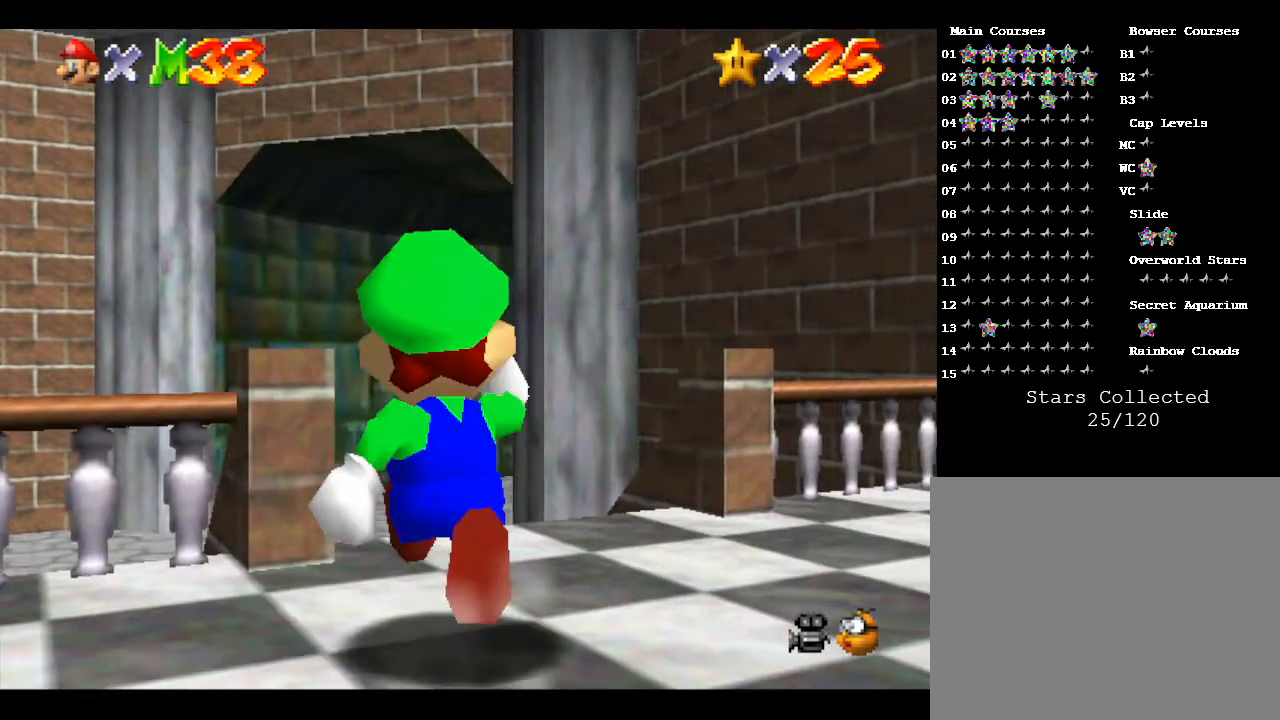
{"buttons": [], "left_stick": "up", "events": []}
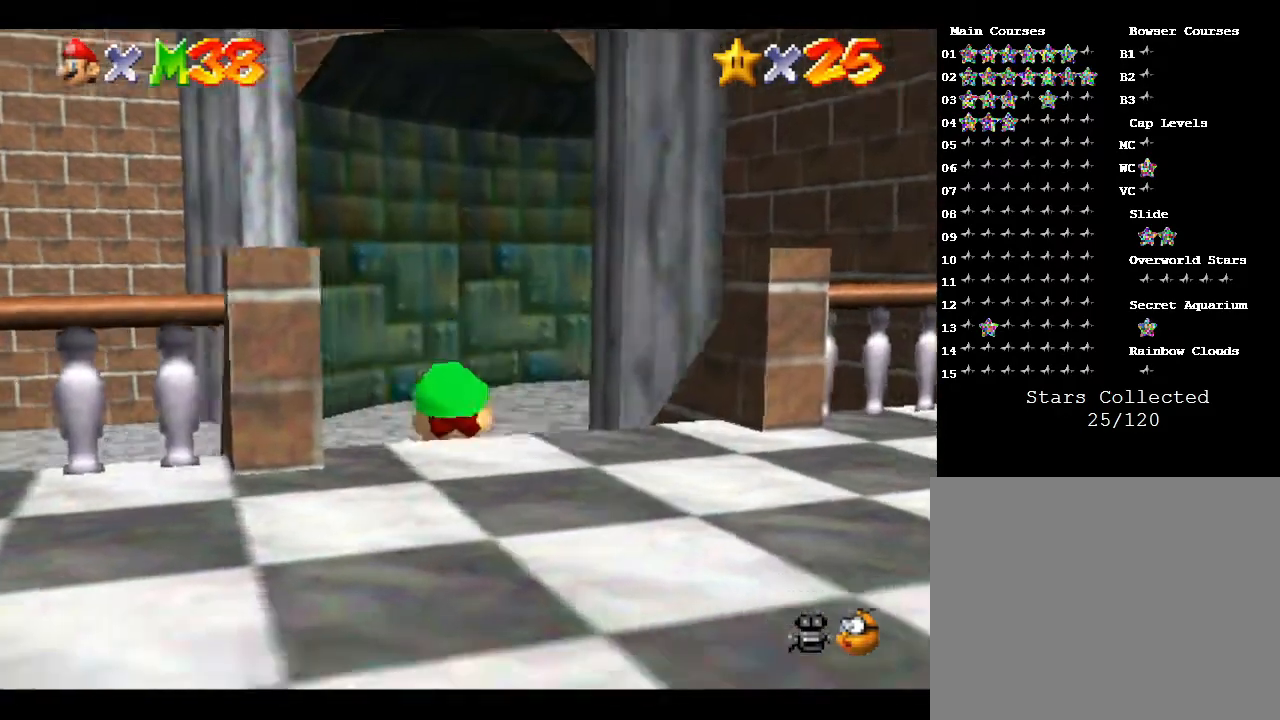
{"buttons": [], "left_stick": "up", "events": []}
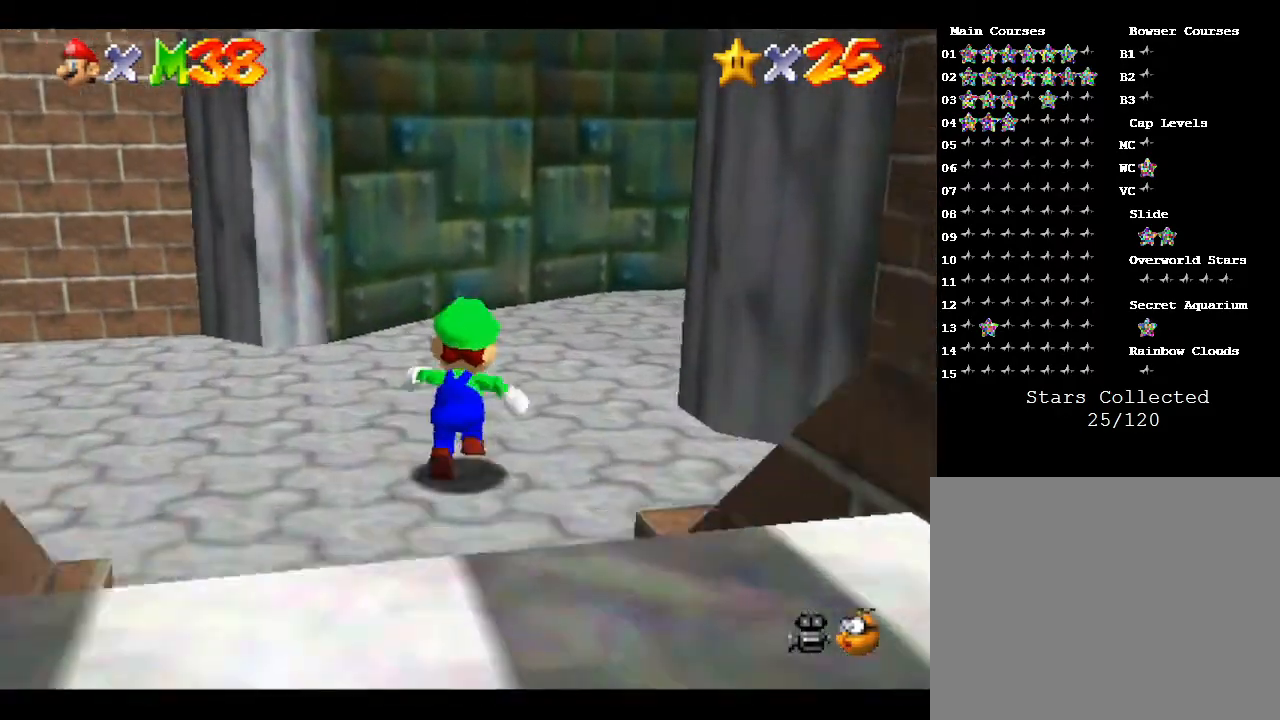
{"buttons": [], "left_stick": "up-right", "events": [[450, "left_stick", "up-right"]]}
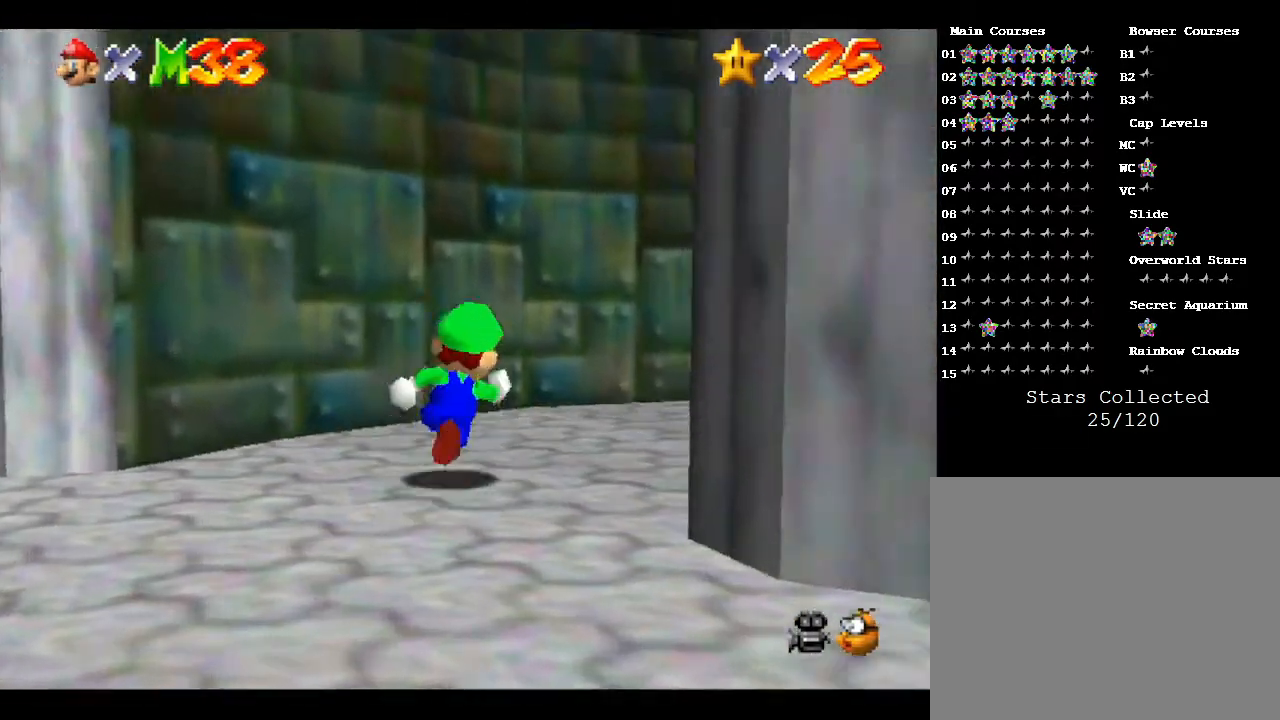
{"buttons": [], "left_stick": "up-right", "events": []}
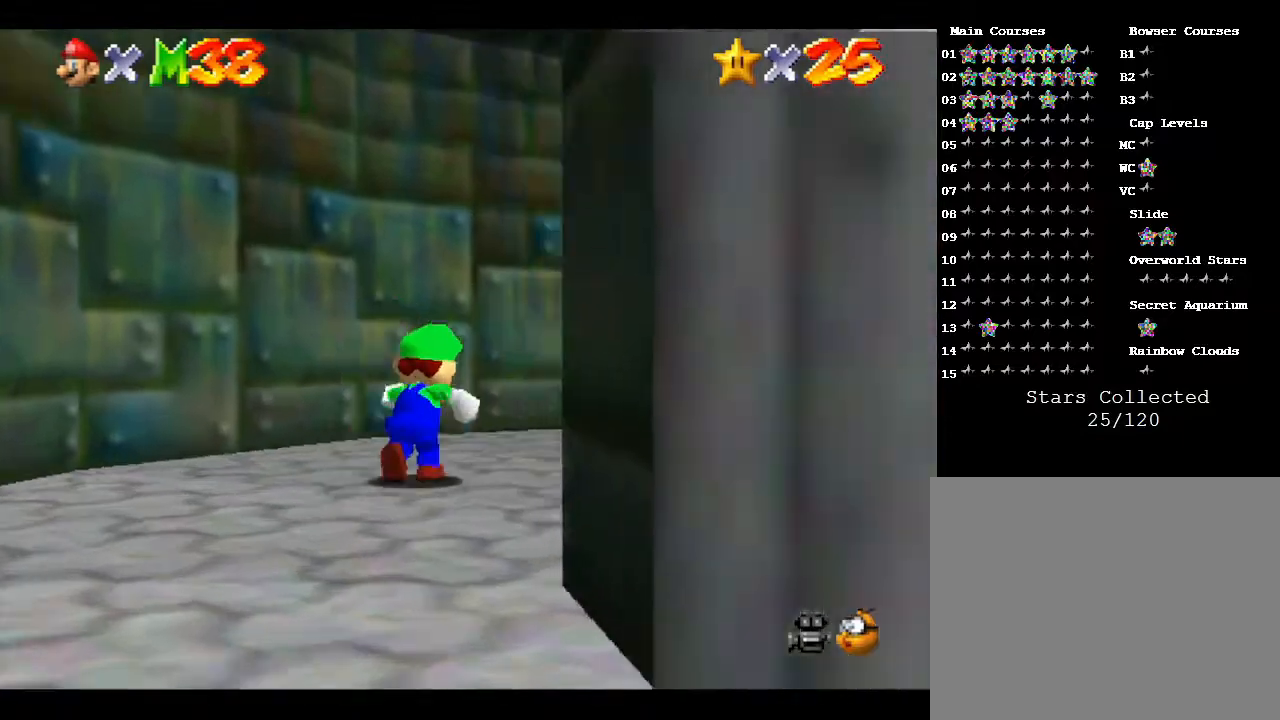
{"buttons": [], "left_stick": "up-right", "events": []}
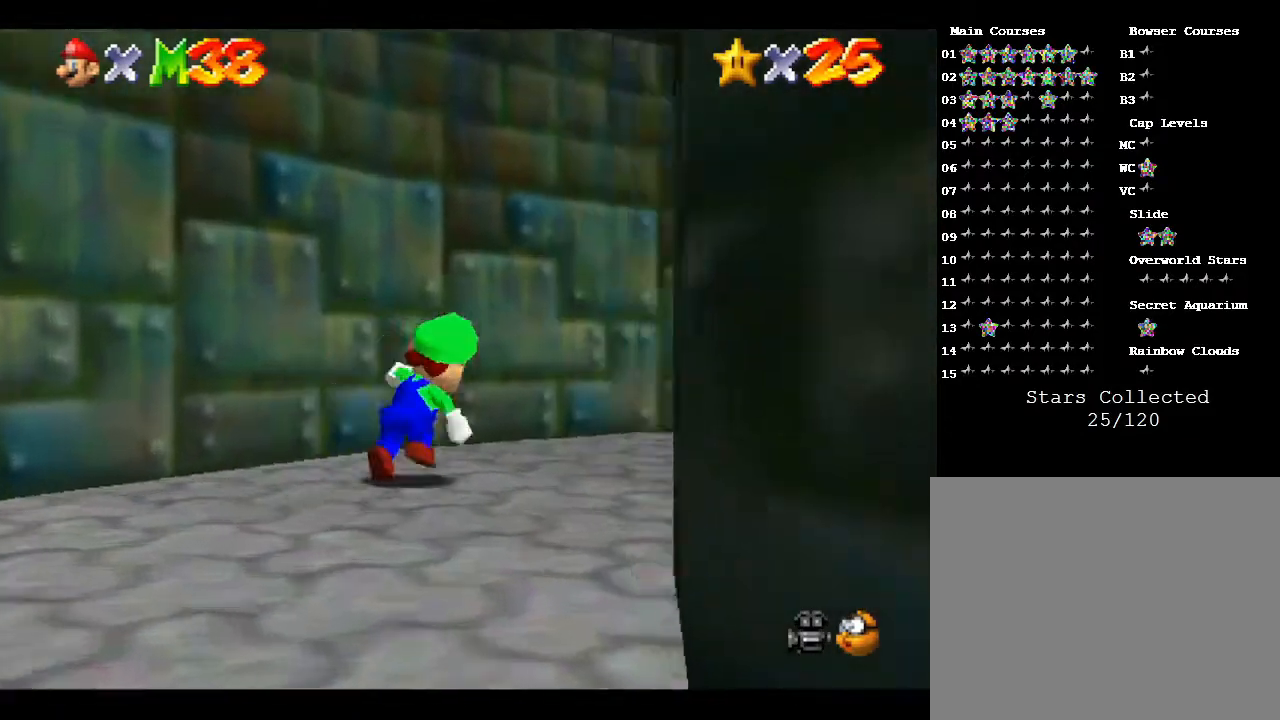
{"buttons": [], "left_stick": "up-right", "events": []}
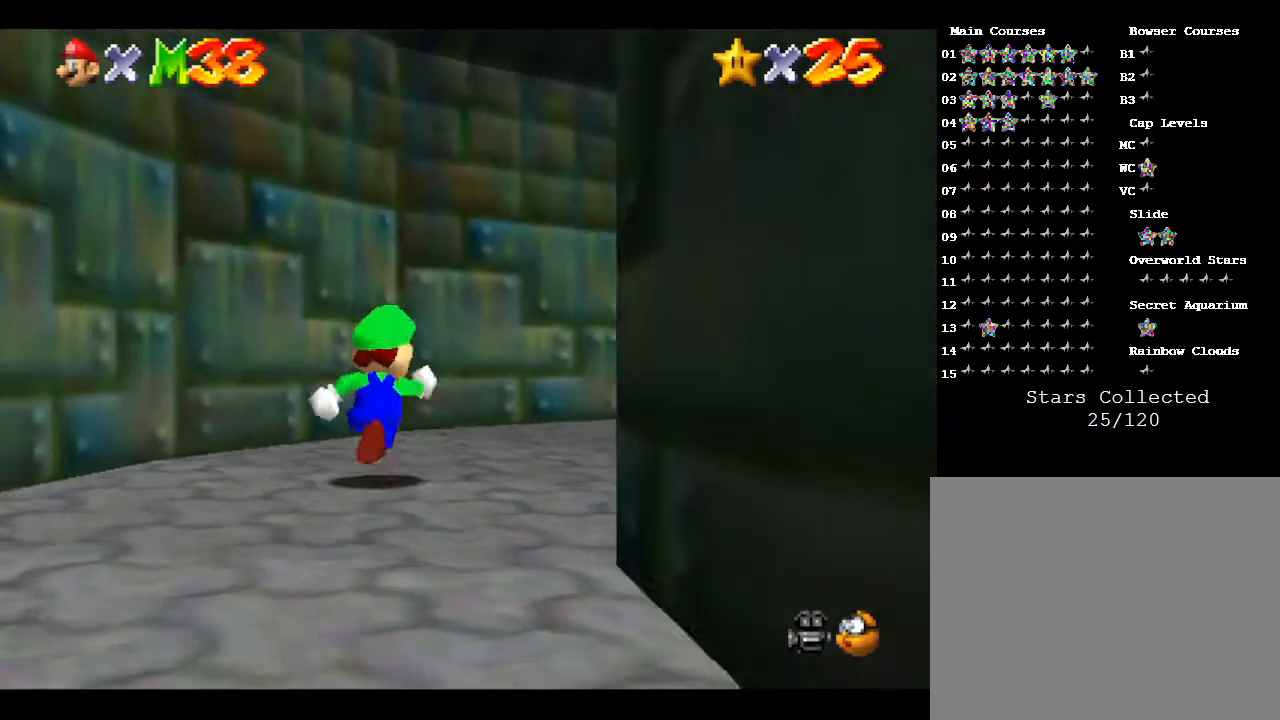
{"buttons": [], "left_stick": "up-right", "events": []}
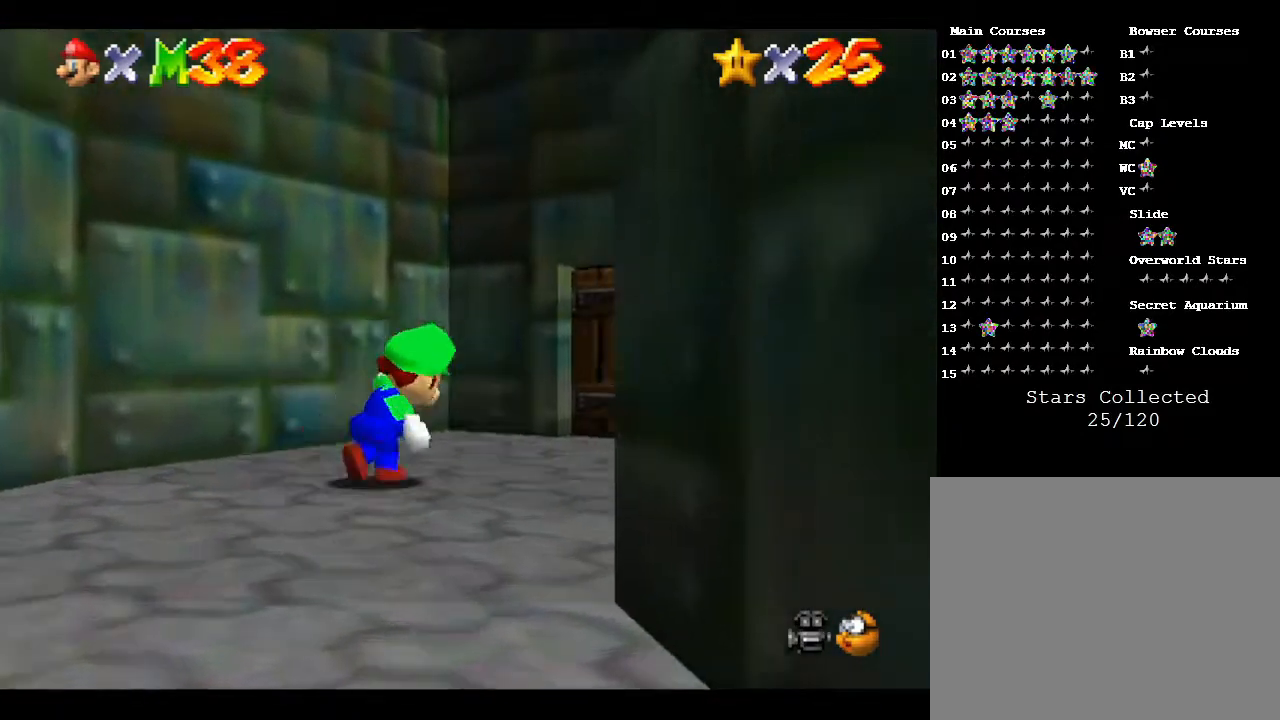
{"buttons": [], "left_stick": "up", "events": [[267, "left_stick", "up"]]}
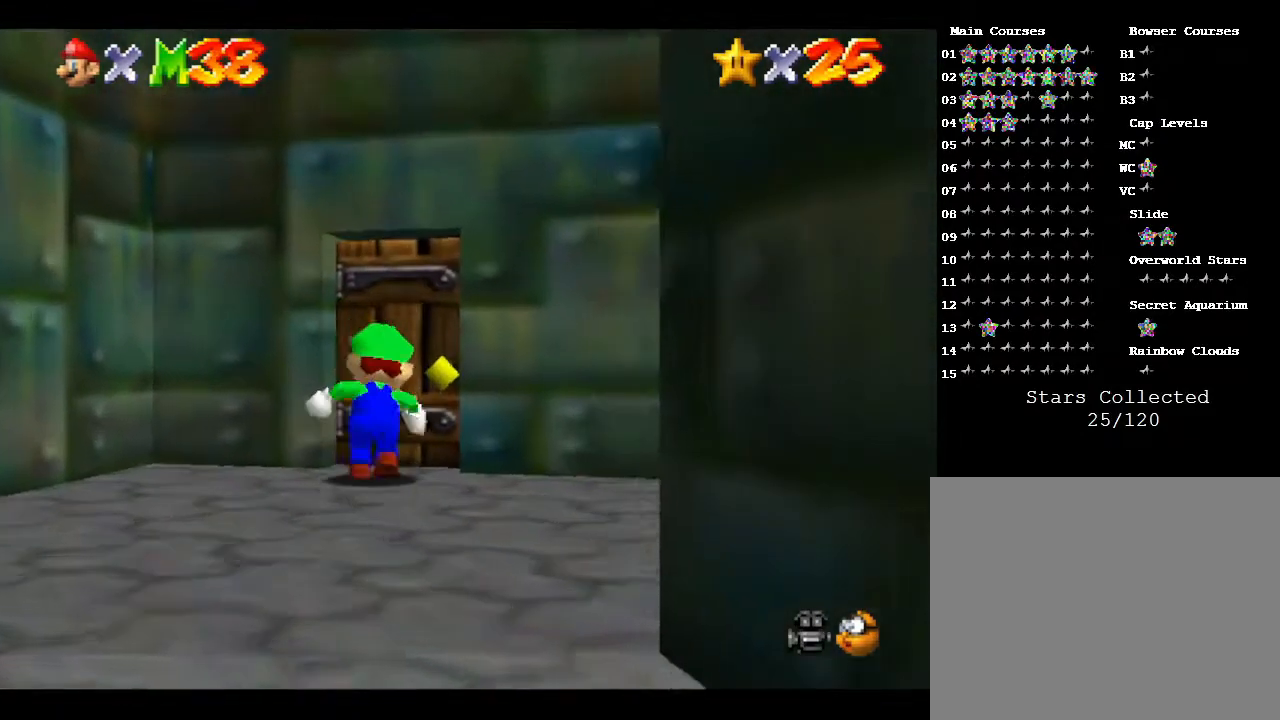
{"buttons": [], "left_stick": "up", "events": []}
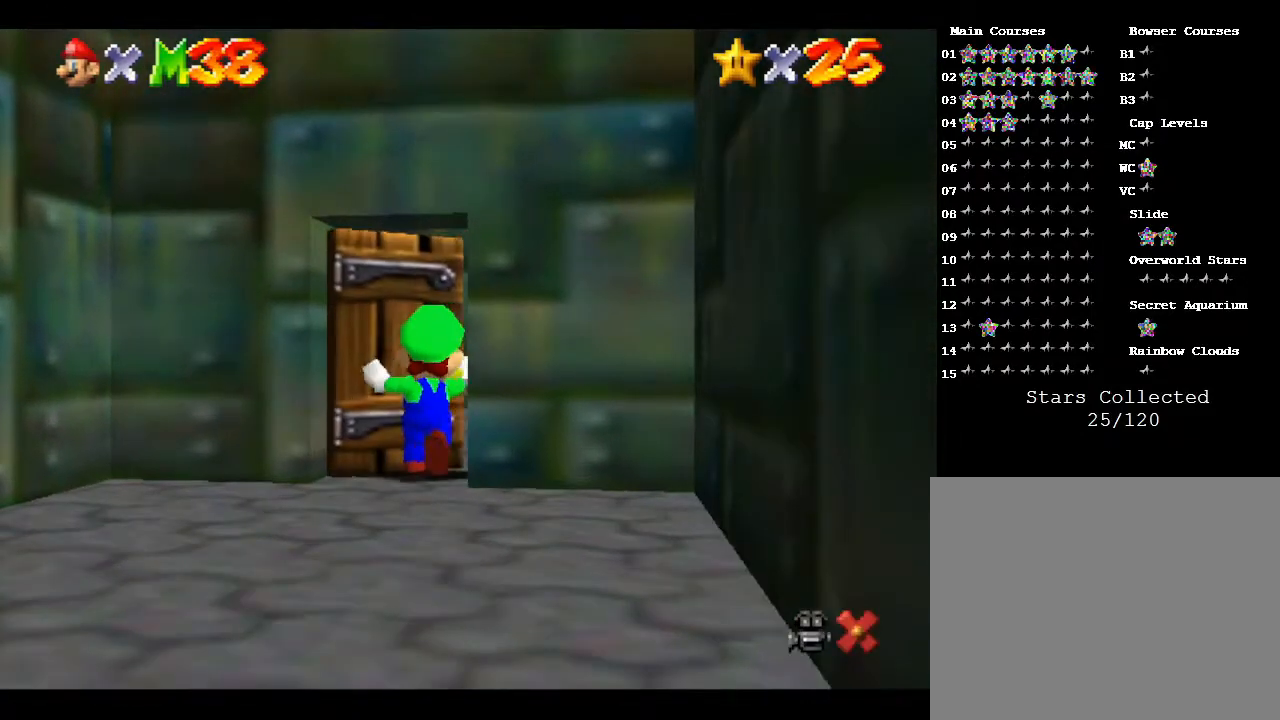
{"buttons": [], "left_stick": "center", "events": [[150, "left_stick", "center"]]}
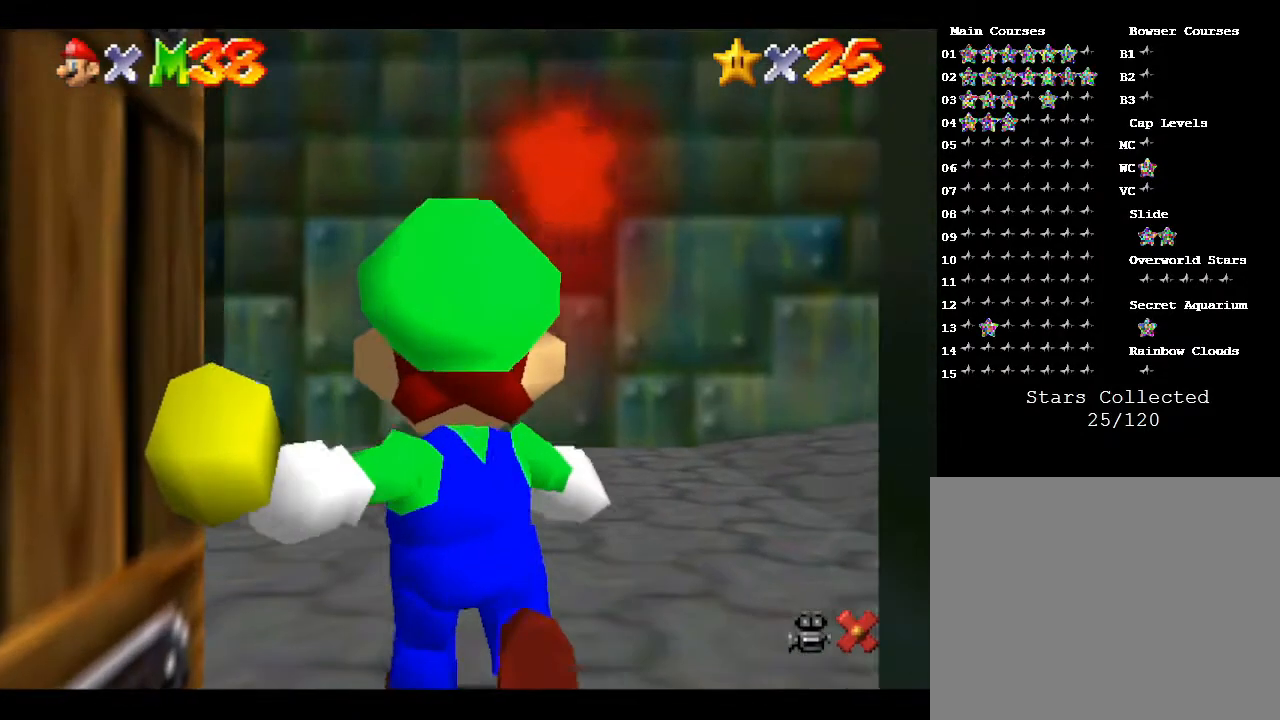
{"buttons": [], "left_stick": "up-right", "events": [[283, "left_stick", "up-right"]]}
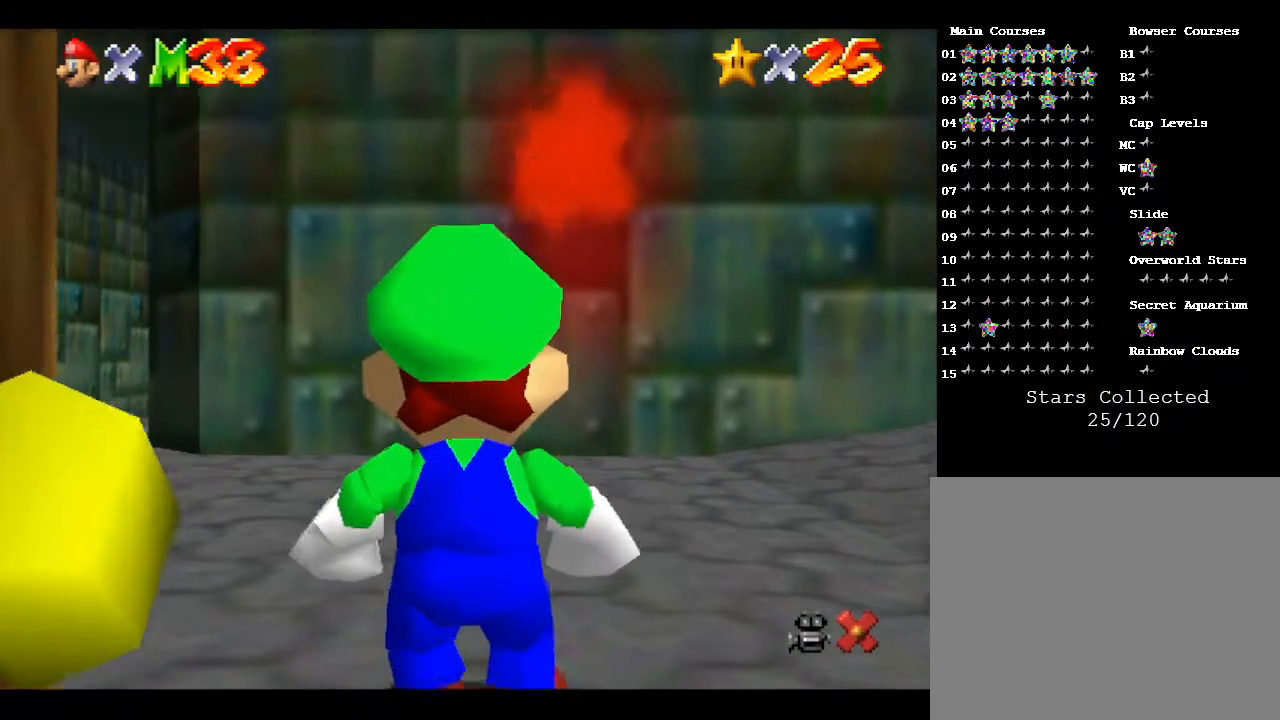
{"buttons": [], "left_stick": "up-right", "events": []}
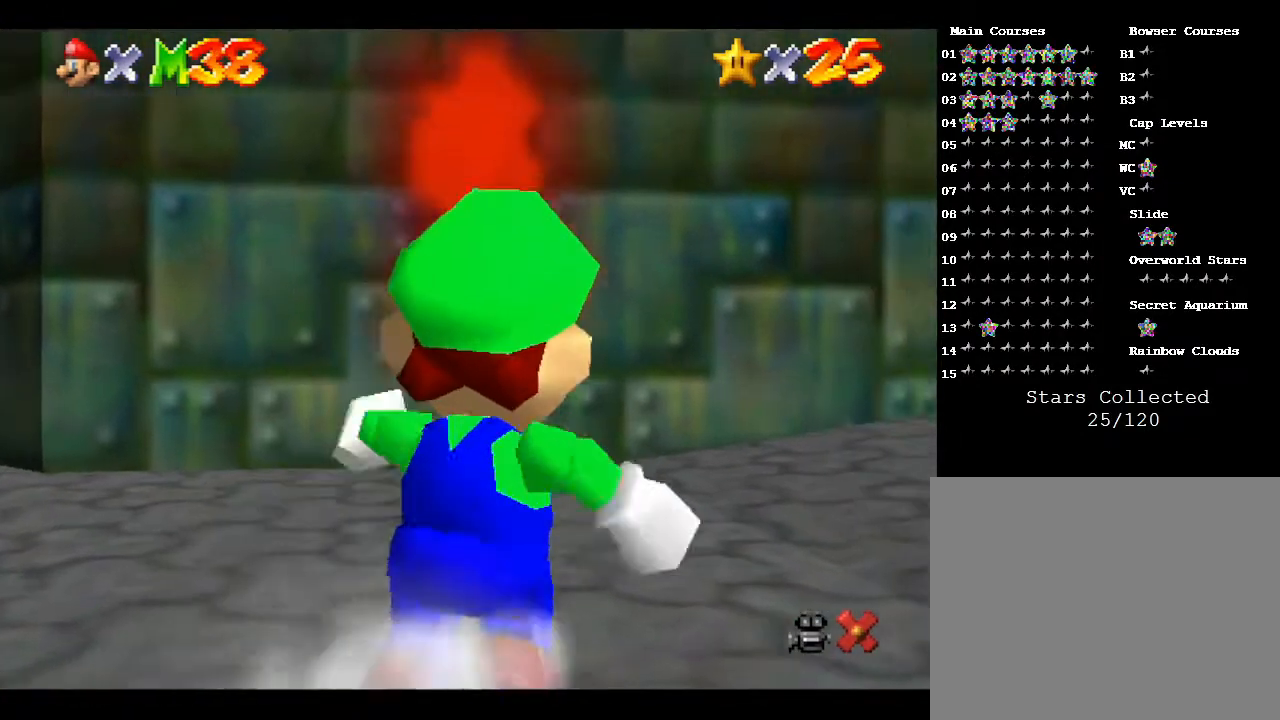
{"buttons": [], "left_stick": "up-right", "events": []}
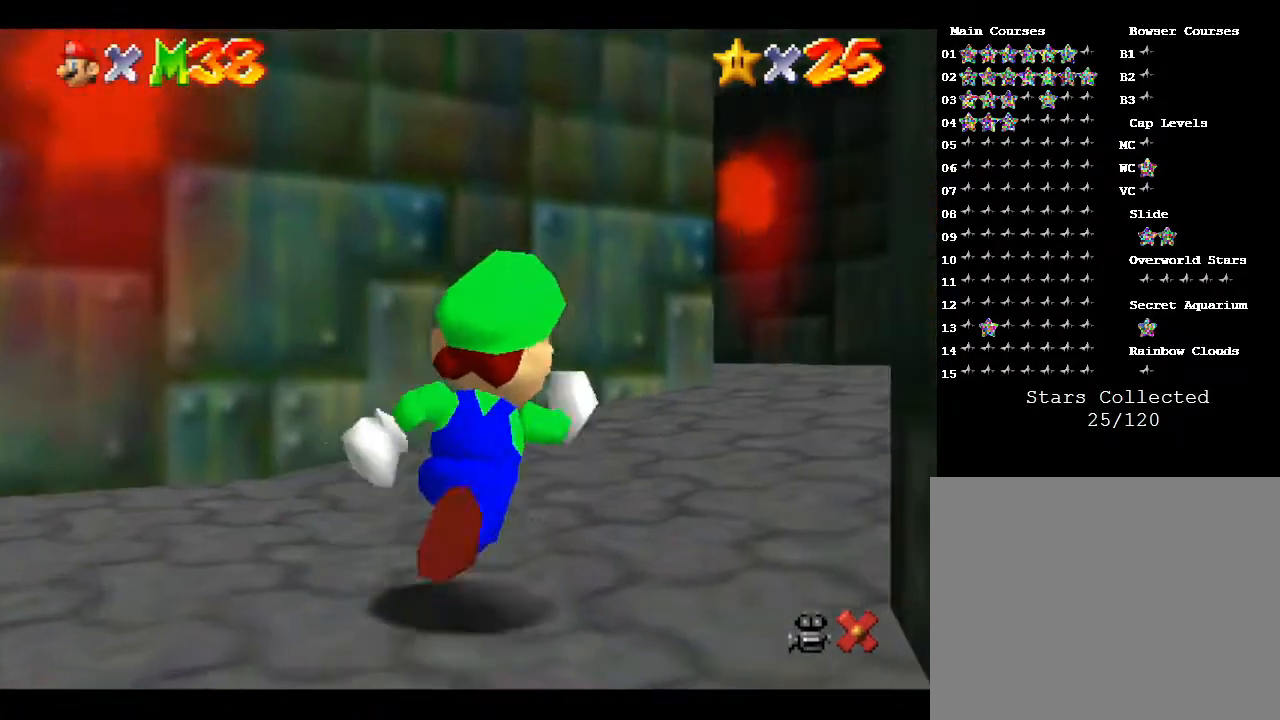
{"buttons": [], "left_stick": "up", "events": [[217, "left_stick", "up"]]}
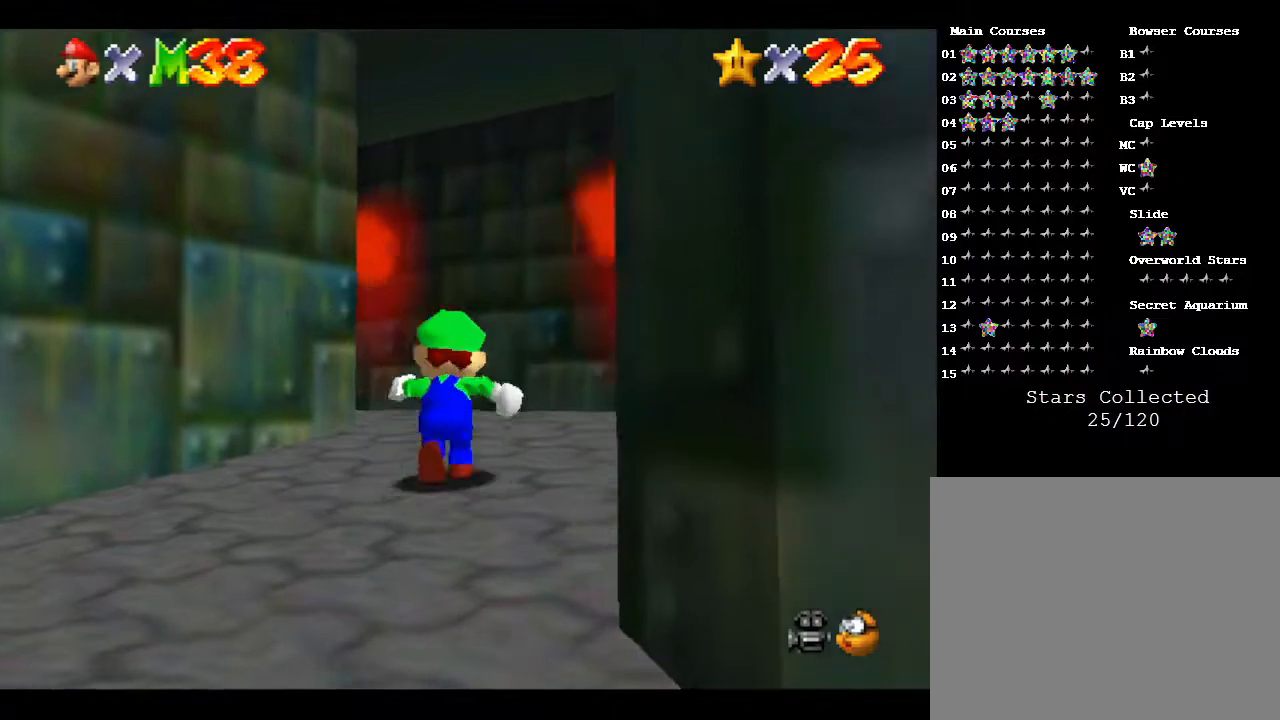
{"buttons": [], "left_stick": "up", "events": []}
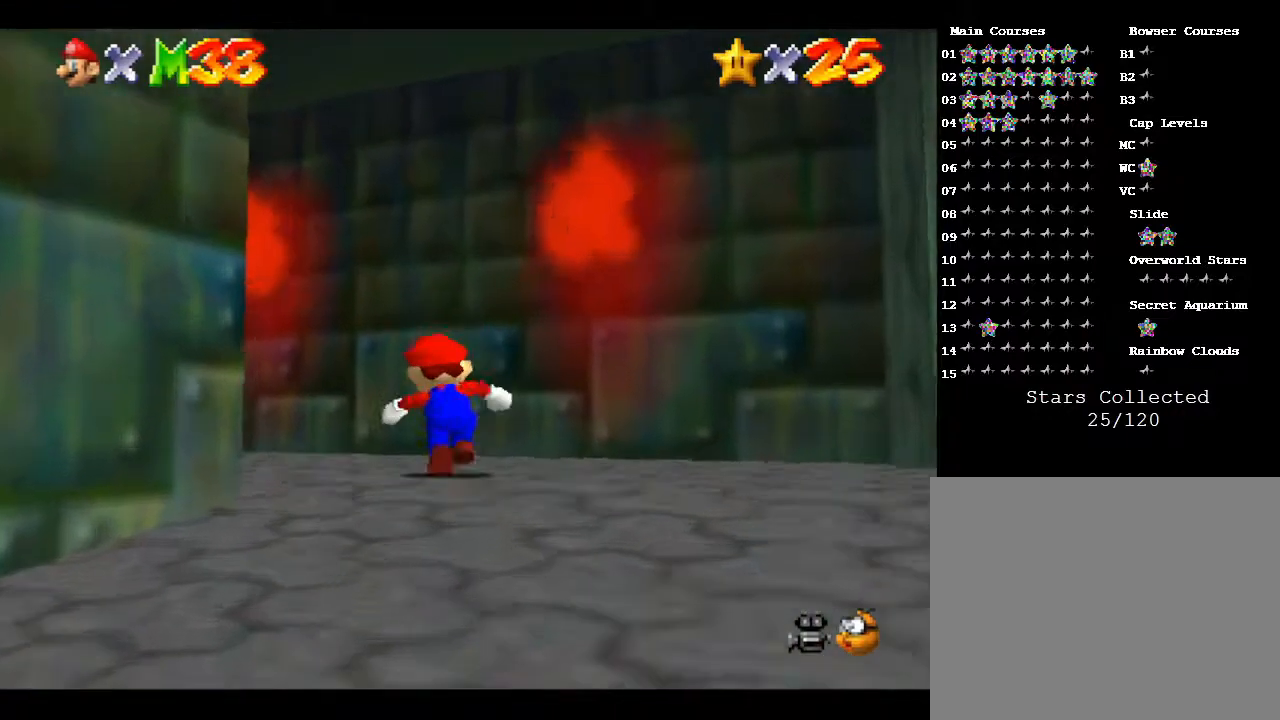
{"buttons": [], "left_stick": "up-left", "events": [[267, "left_stick", "up-left"]]}
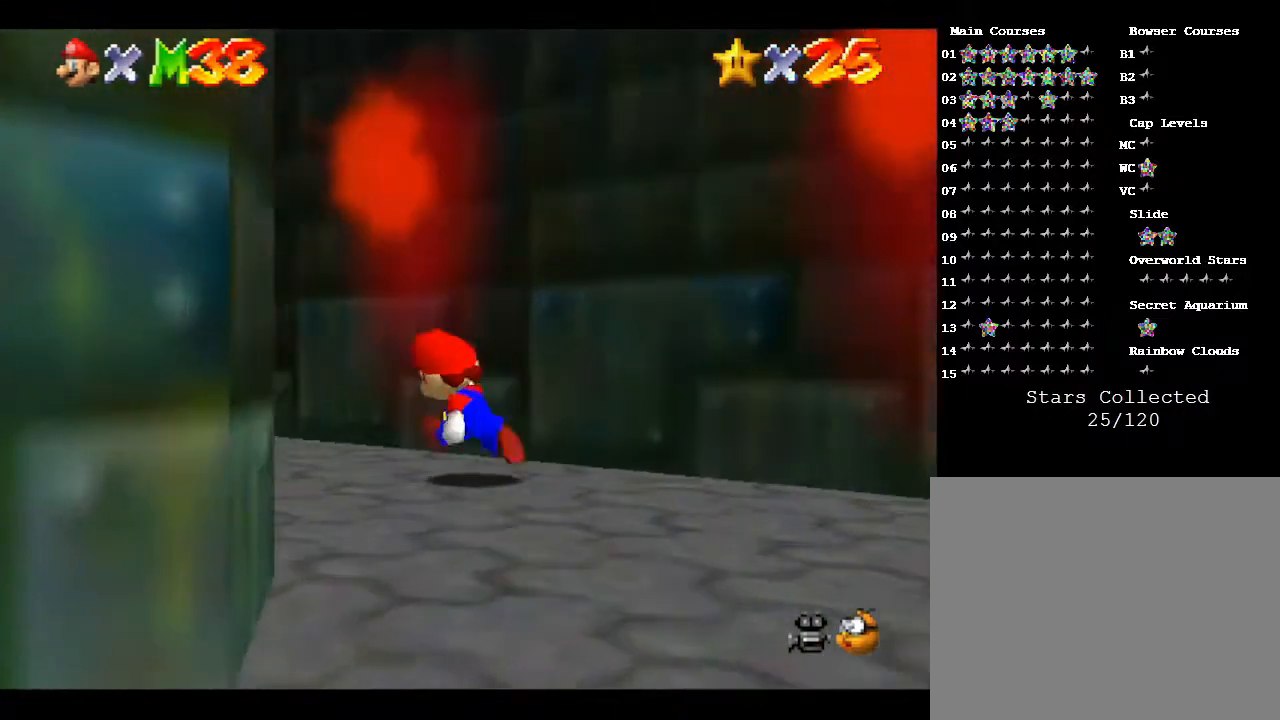
{"buttons": [], "left_stick": "up-left", "events": []}
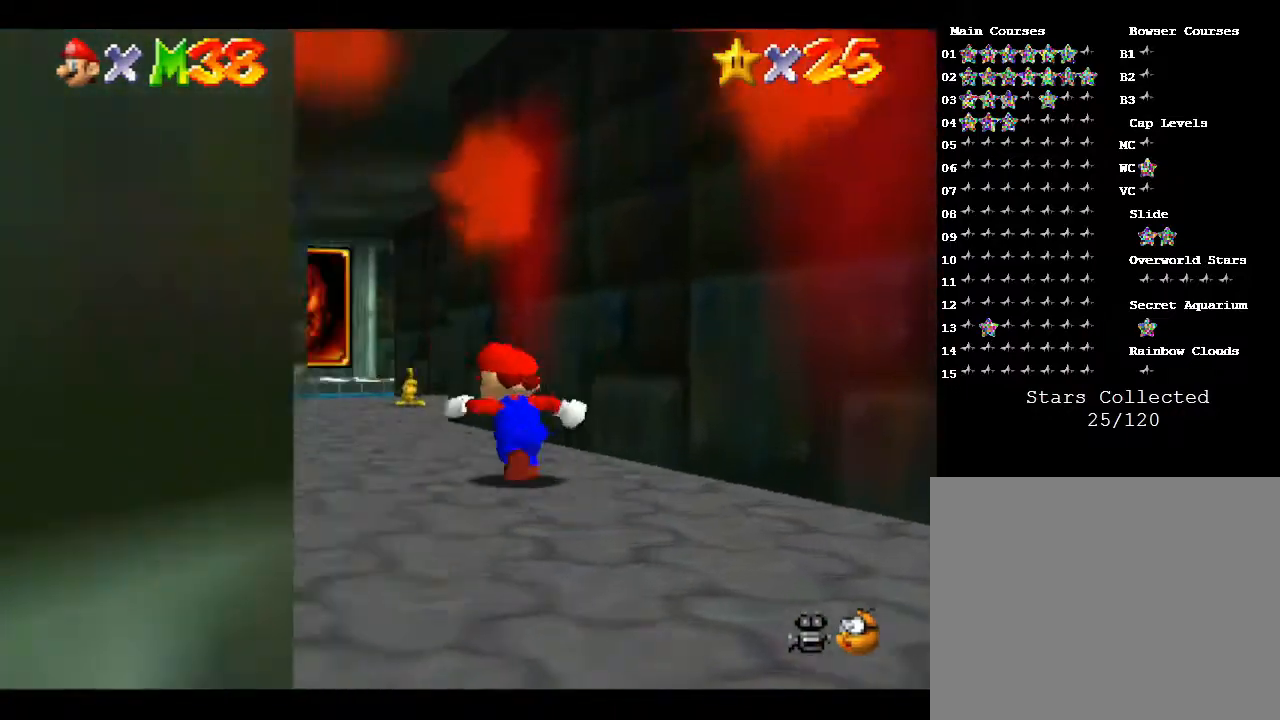
{"buttons": [], "left_stick": "up", "events": [[333, "left_stick", "up"]]}
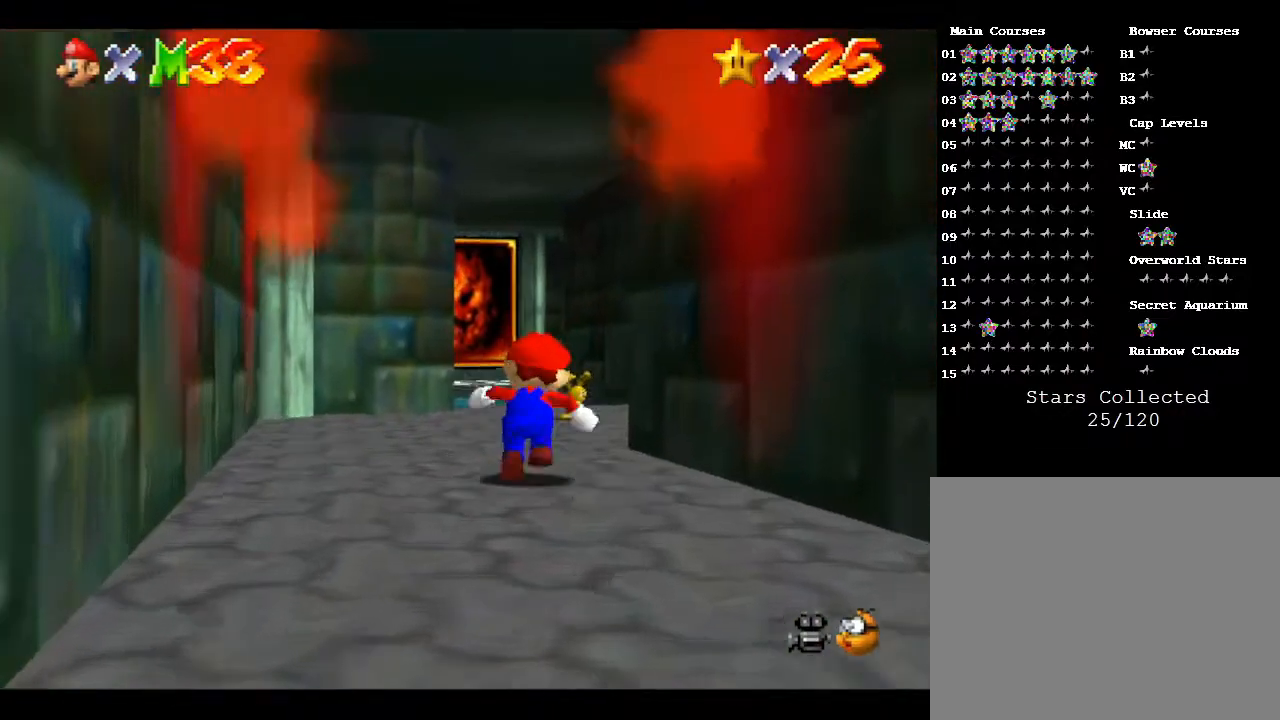
{"buttons": [], "left_stick": "up", "events": []}
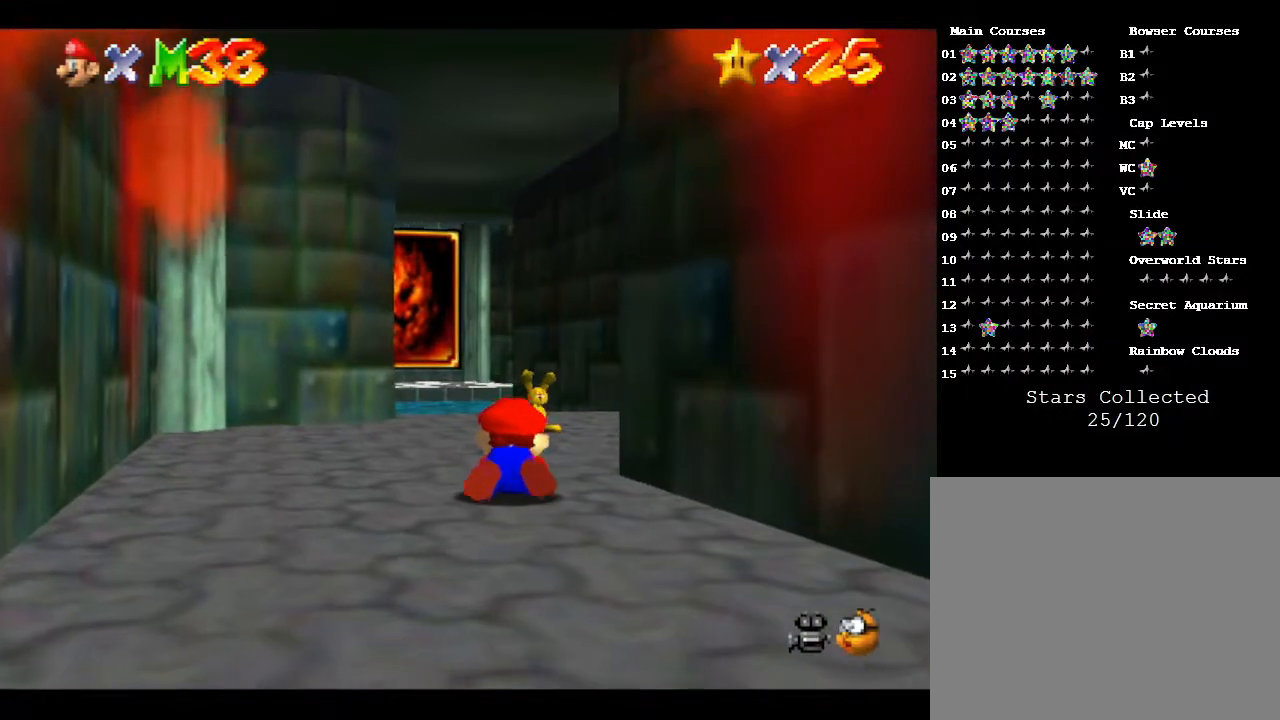
{"buttons": [], "left_stick": "center", "events": [[383, "left_stick", "center"]]}
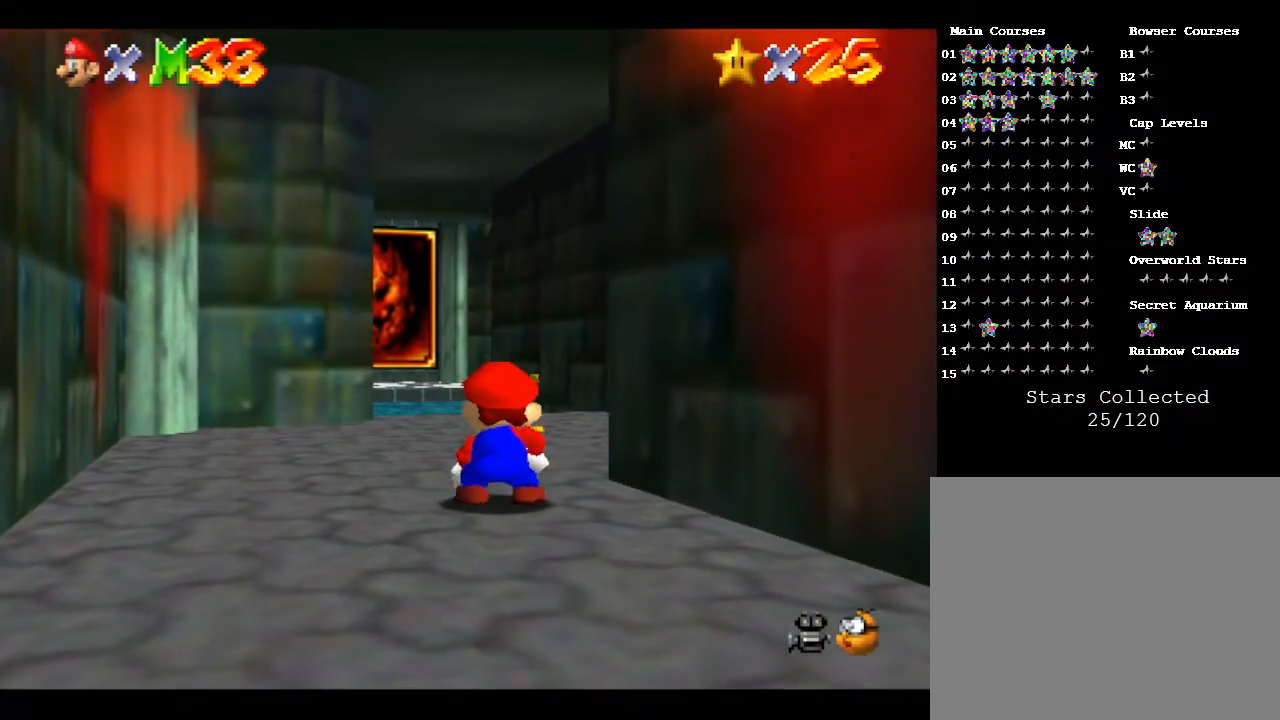
{"buttons": [], "left_stick": "up", "events": [[50, "left_stick", "up"]]}
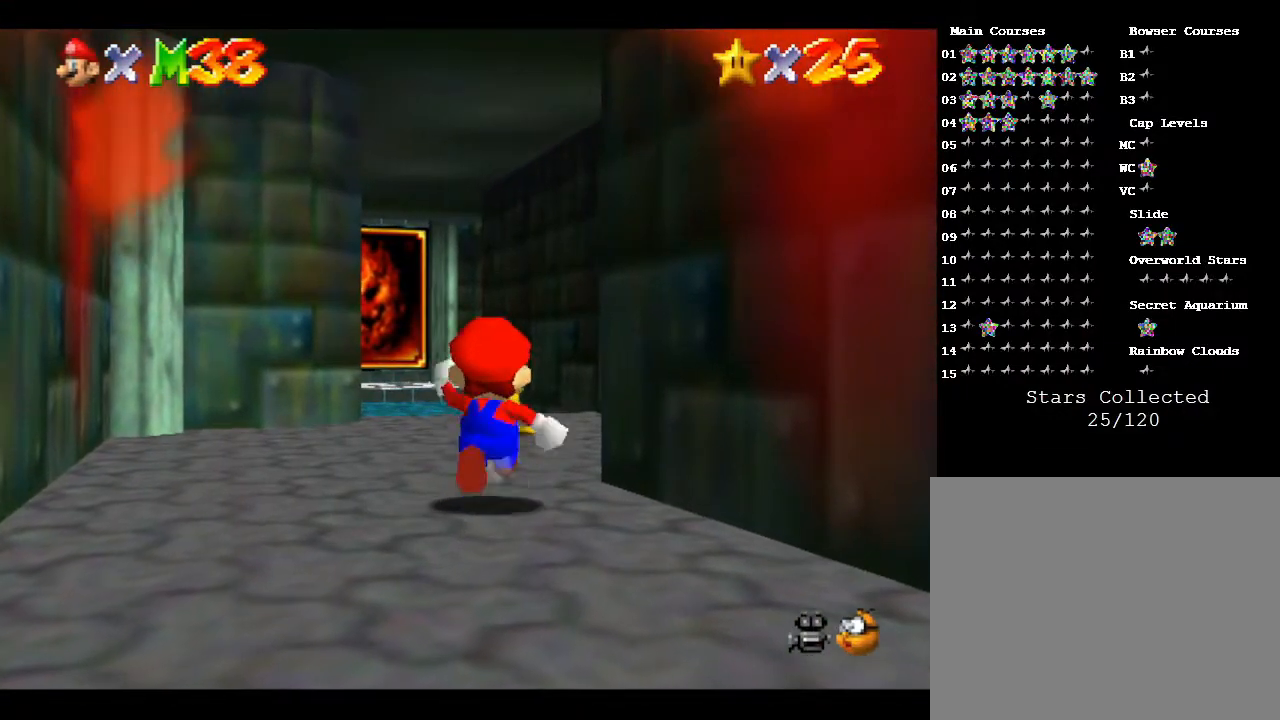
{"buttons": [], "left_stick": "up", "events": []}